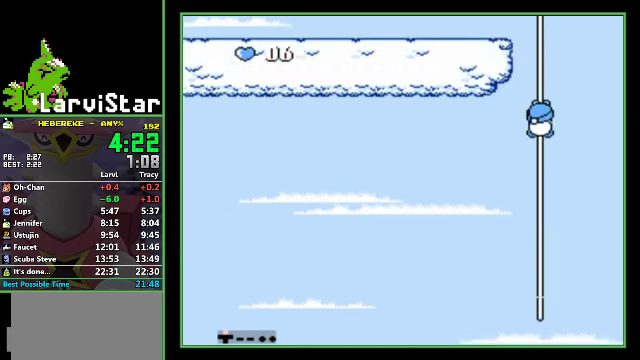
Gameplay with a controller (Nintendo layout); each line is a JSON object with the inputs held at the frame after it. "events" lists button and stick changes between this image and that frame as [ms after this image, input, new state], when the widget could be followed in between. Not read: L3 R3.
{"buttons": ["DPAD_UP"], "events": []}
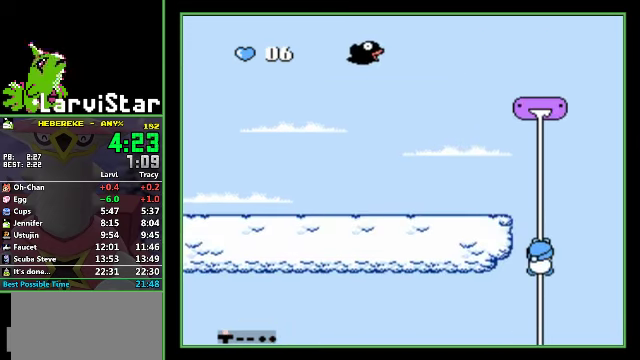
{"buttons": ["A", "DPAD_LEFT"], "events": [[200, "DPAD_LEFT", "down"], [234, "DPAD_UP", "up"], [267, "A", "down"]]}
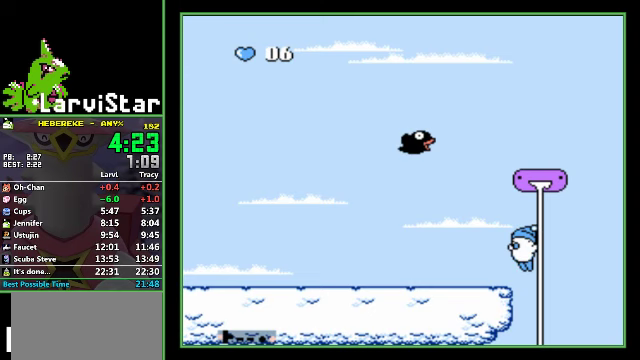
{"buttons": ["DPAD_LEFT"], "events": [[267, "A", "up"]]}
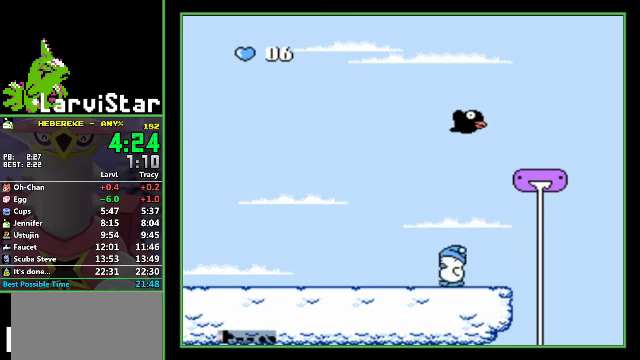
{"buttons": ["DPAD_LEFT"], "events": []}
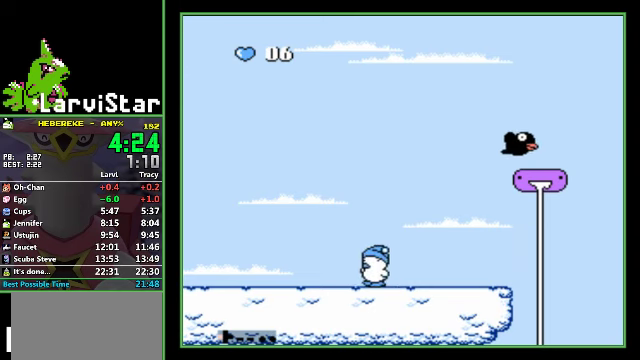
{"buttons": ["DPAD_LEFT"], "events": []}
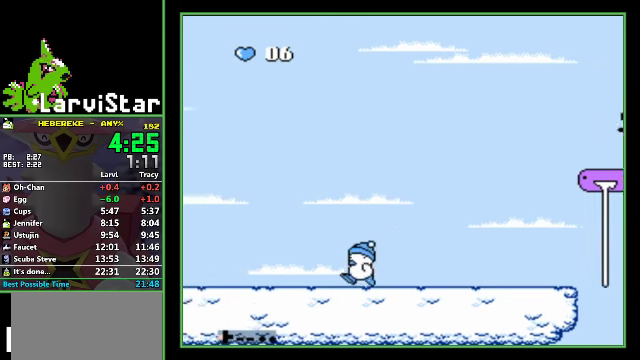
{"buttons": ["DPAD_LEFT"], "events": []}
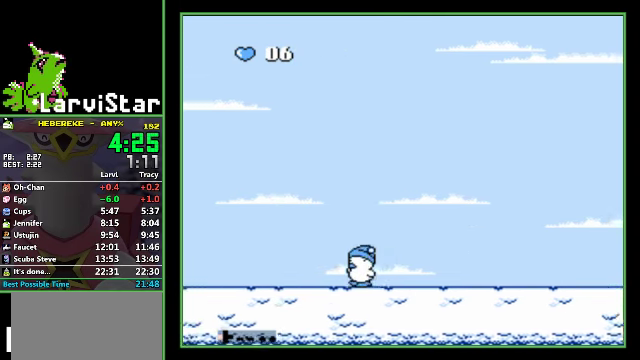
{"buttons": ["DPAD_LEFT"], "events": []}
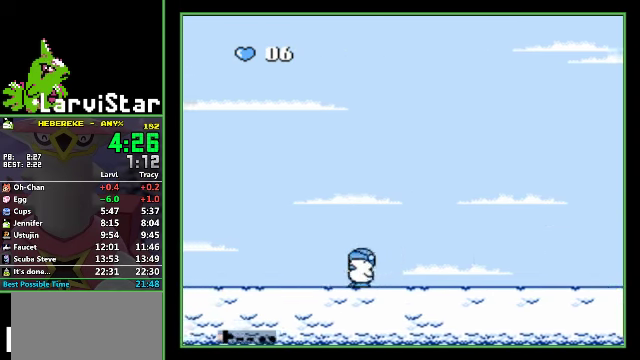
{"buttons": ["A", "DPAD_DOWN", "DPAD_LEFT"], "events": [[333, "A", "down"], [400, "DPAD_DOWN", "down"]]}
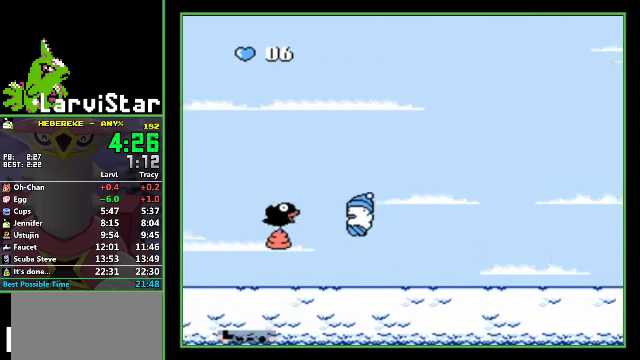
{"buttons": ["DPAD_DOWN", "DPAD_LEFT"], "events": [[400, "A", "up"]]}
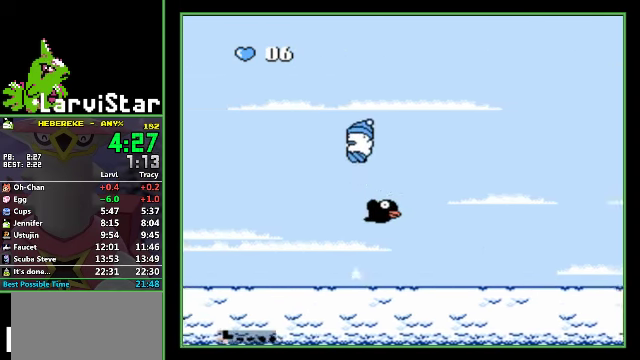
{"buttons": ["DPAD_LEFT"], "events": [[67, "DPAD_DOWN", "up"]]}
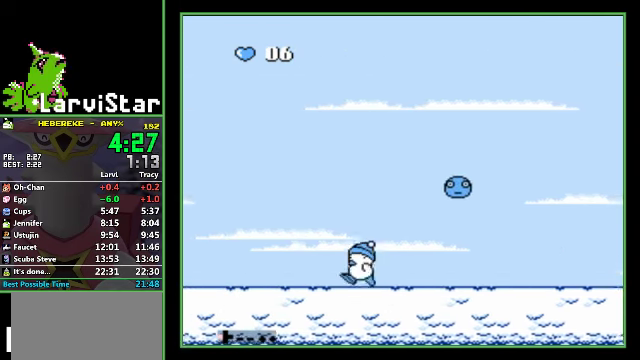
{"buttons": ["DPAD_LEFT"], "events": []}
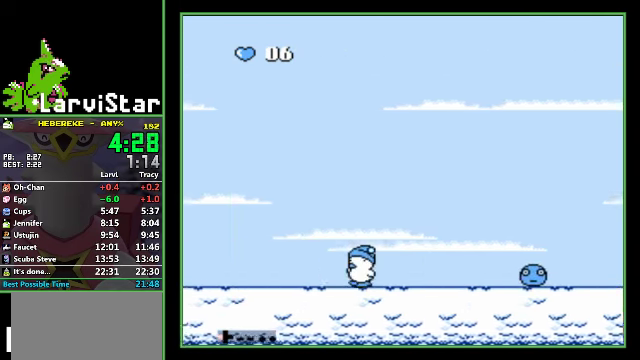
{"buttons": ["DPAD_LEFT"], "events": []}
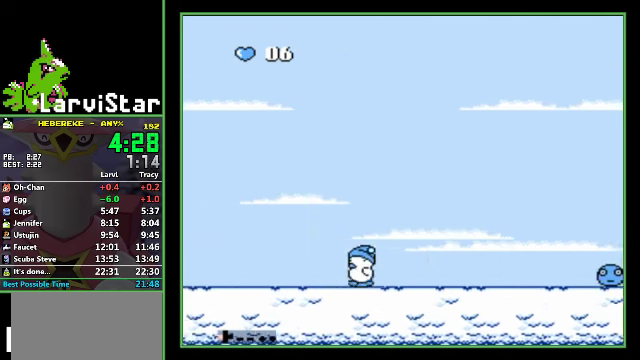
{"buttons": ["DPAD_LEFT"], "events": []}
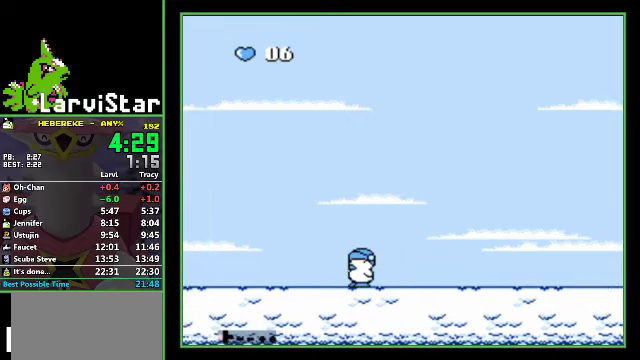
{"buttons": ["A", "DPAD_LEFT"], "events": [[500, "A", "down"]]}
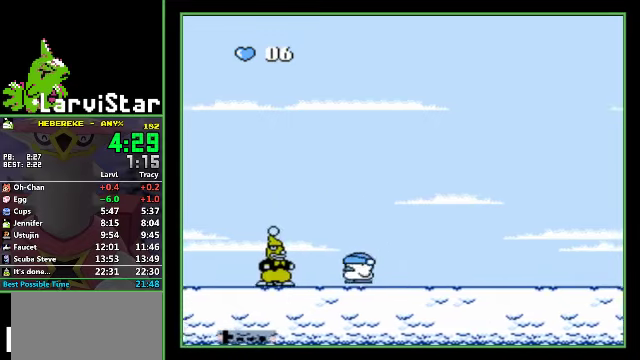
{"buttons": ["DPAD_LEFT"], "events": [[100, "A", "up"]]}
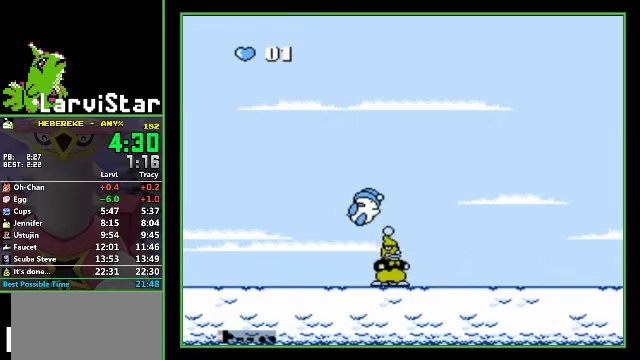
{"buttons": ["DPAD_LEFT"], "events": []}
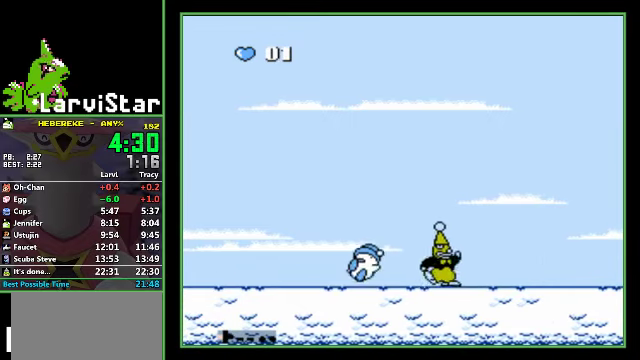
{"buttons": ["DPAD_LEFT"], "events": []}
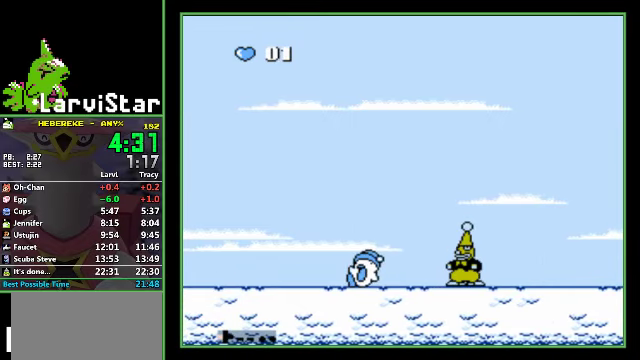
{"buttons": ["A", "DPAD_LEFT"], "events": [[133, "A", "down"], [200, "A", "up"], [266, "A", "down"], [300, "A", "up"], [366, "A", "down"], [400, "A", "up"], [500, "A", "down"]]}
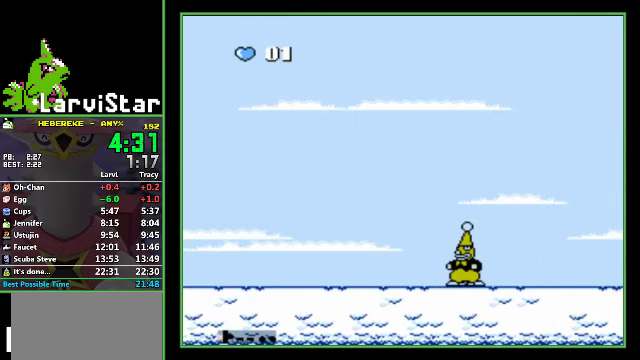
{"buttons": ["DPAD_LEFT"], "events": [[33, "A", "up"], [100, "A", "down"], [166, "A", "up"], [200, "A", "down"], [233, "A", "up"], [266, "A", "down"], [333, "A", "up"]]}
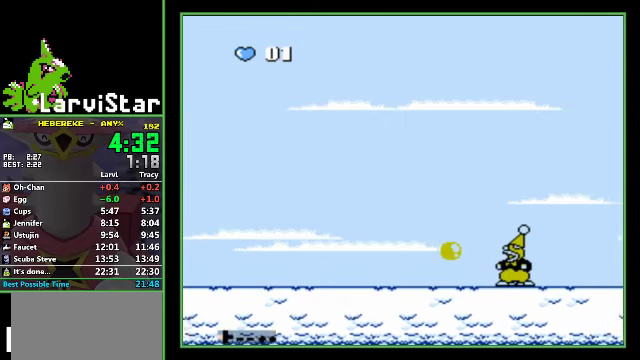
{"buttons": ["DPAD_LEFT"], "events": []}
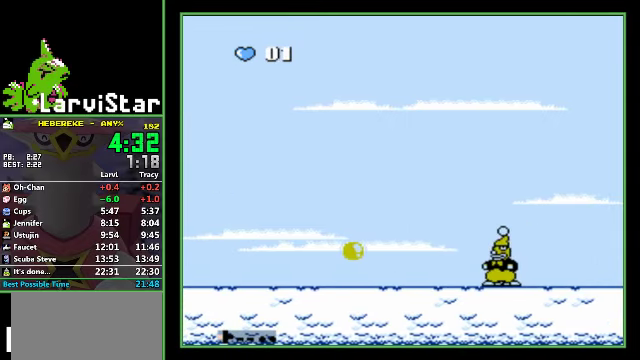
{"buttons": ["DPAD_LEFT"], "events": []}
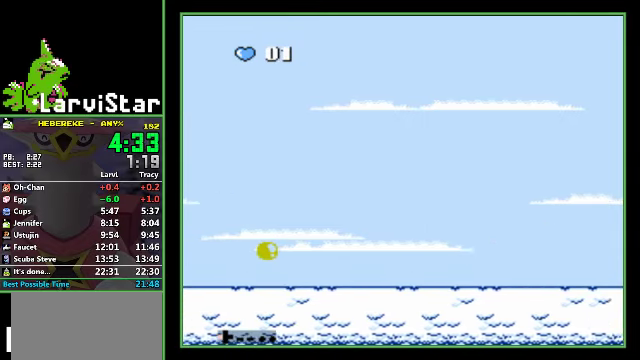
{"buttons": ["DPAD_LEFT"], "events": []}
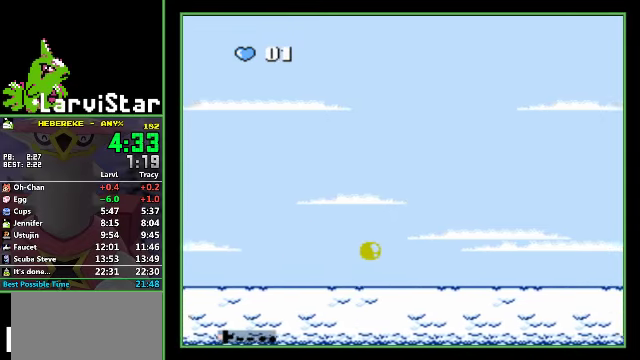
{"buttons": ["DPAD_LEFT"], "events": []}
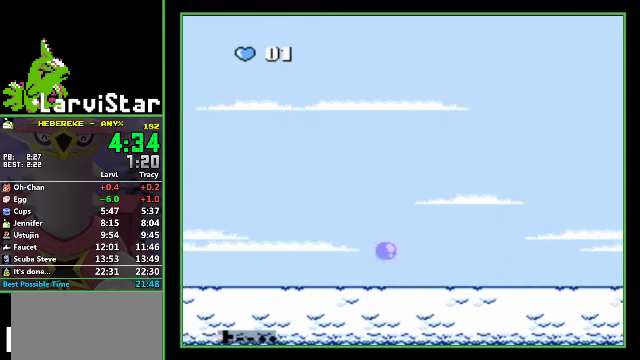
{"buttons": ["DPAD_LEFT"], "events": []}
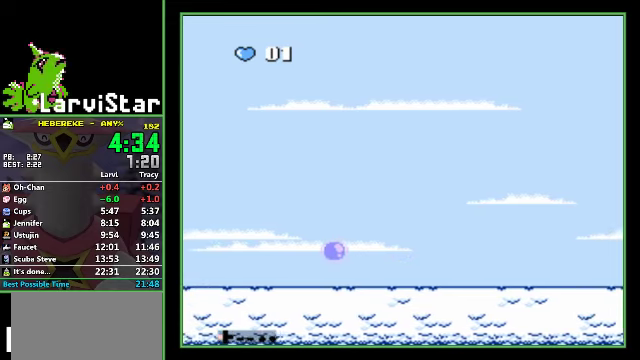
{"buttons": ["DPAD_LEFT"], "events": []}
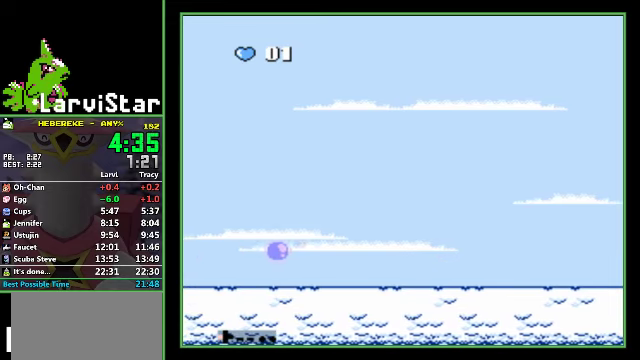
{"buttons": ["DPAD_LEFT"], "events": []}